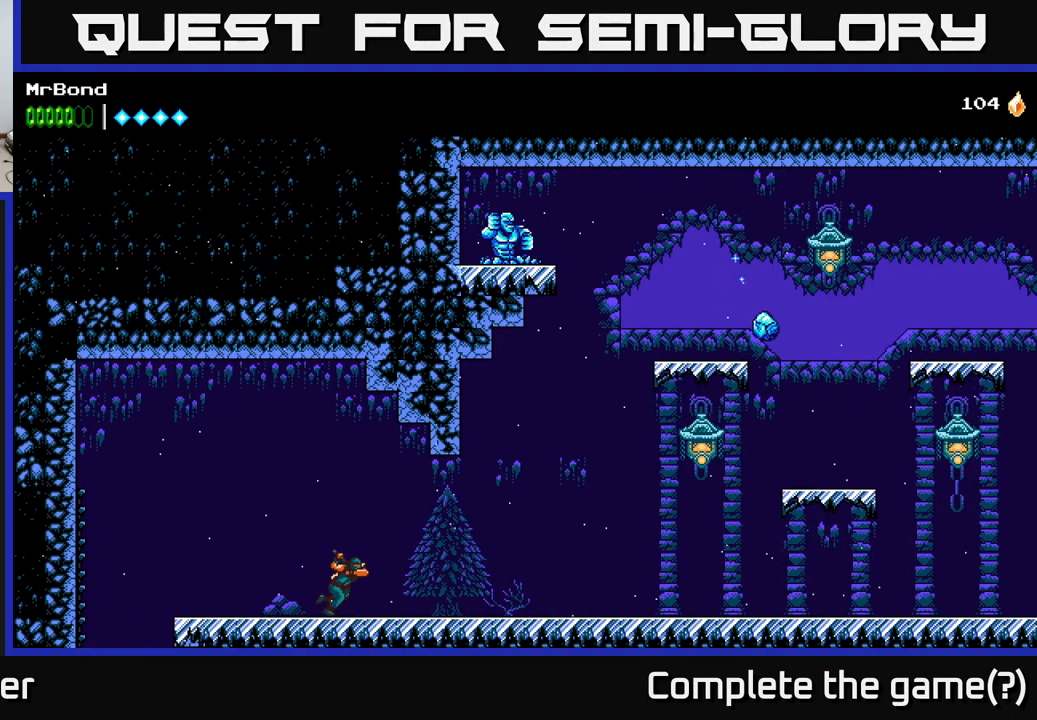
Gameplay with a controller (Xbox layout); each line is a JSON object with the inputs held at the frame after it. "events" lists button and stick changes between this image and that frame as [ms after this image, input, new state], when the widget could be followed in between.
{"buttons": ["DPAD_RIGHT"], "left_stick": "center", "right_stick": "center", "events": []}
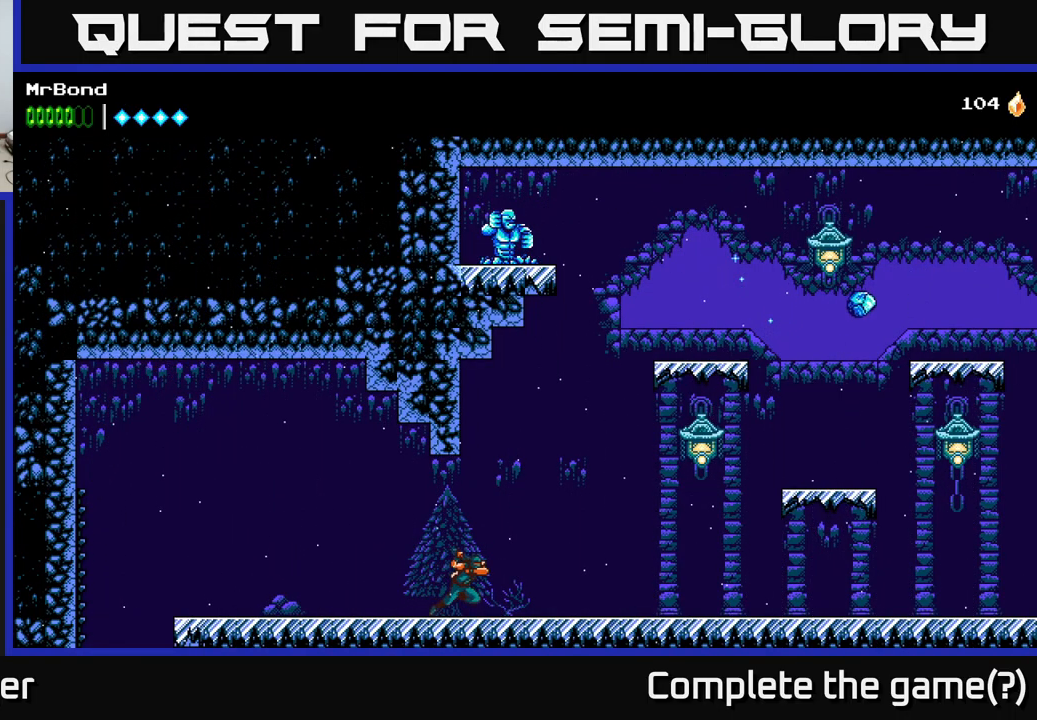
{"buttons": ["A", "DPAD_RIGHT"], "left_stick": "center", "right_stick": "center", "events": [[500, "A", "down"]]}
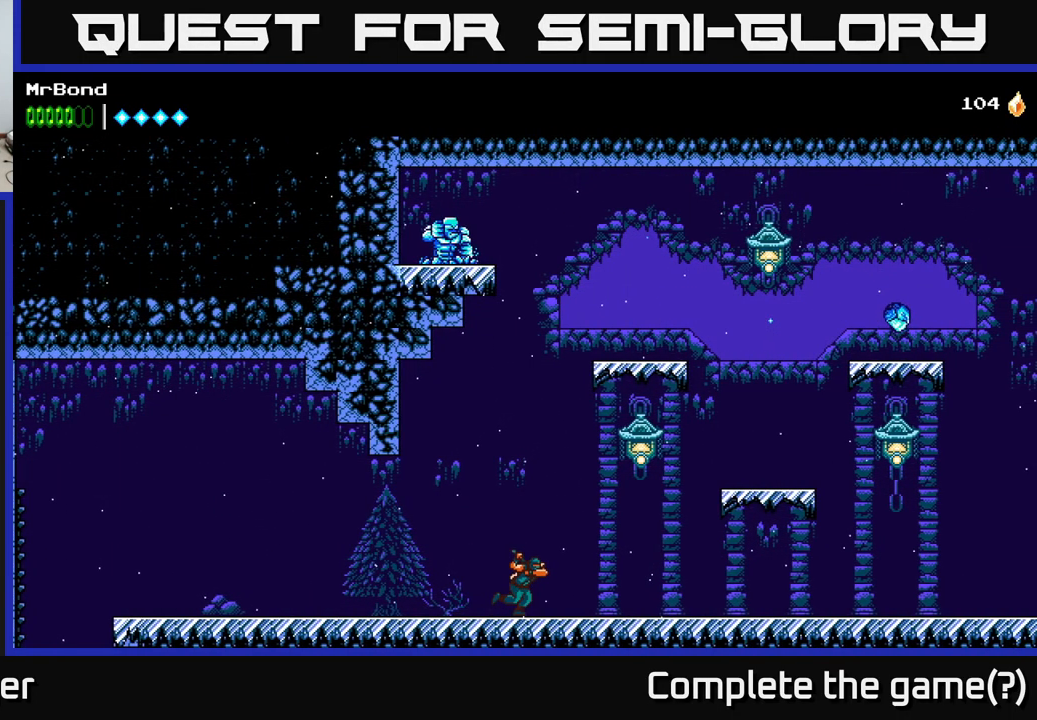
{"buttons": ["DPAD_RIGHT"], "left_stick": "center", "right_stick": "center", "events": [[167, "X", "down"], [317, "X", "up"], [467, "A", "up"]]}
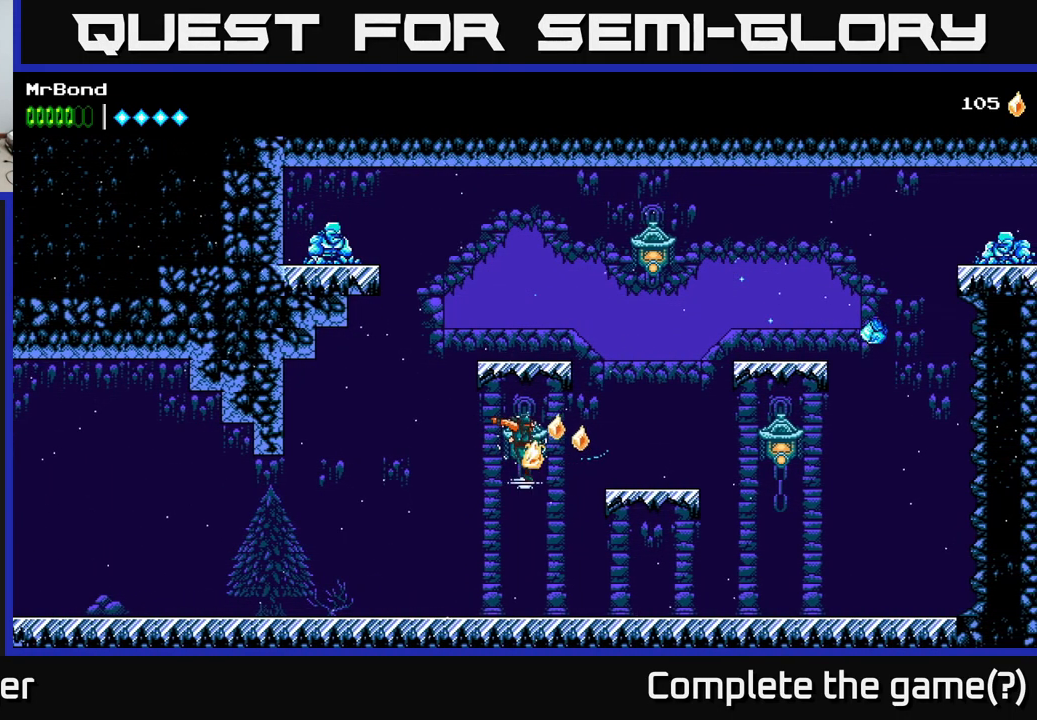
{"buttons": ["A", "X", "DPAD_RIGHT"], "left_stick": "center", "right_stick": "center", "events": [[84, "A", "down"], [484, "X", "down"]]}
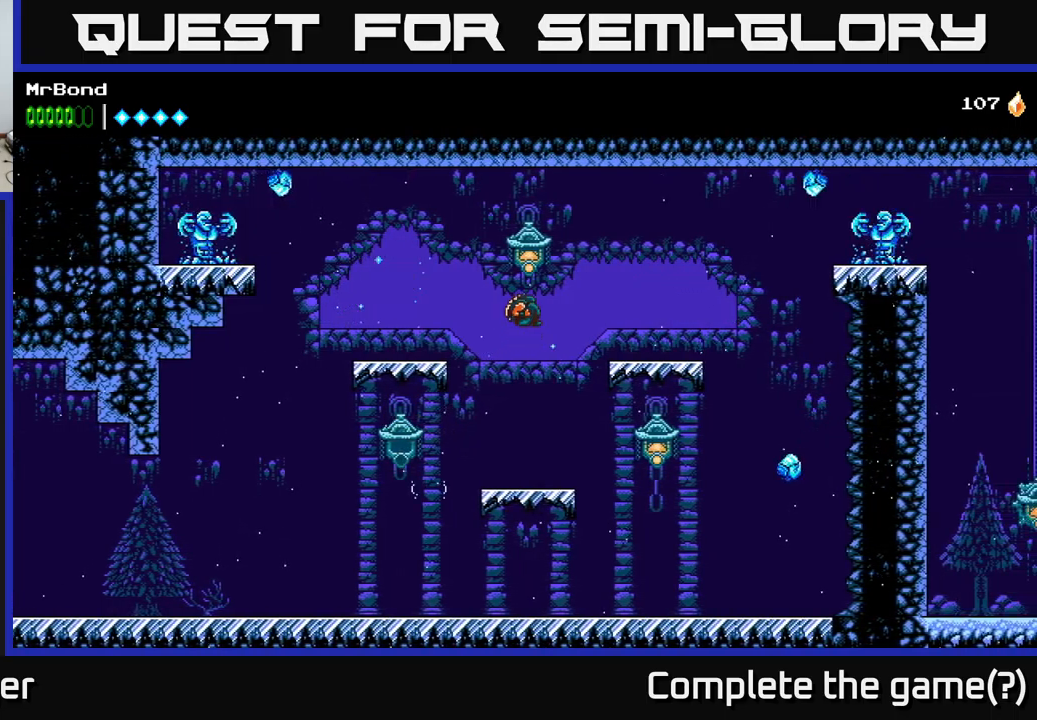
{"buttons": ["X", "DPAD_RIGHT"], "left_stick": "center", "right_stick": "center", "events": [[66, "A", "up"], [150, "X", "up"], [333, "X", "down"], [466, "X", "up"], [500, "X", "down"]]}
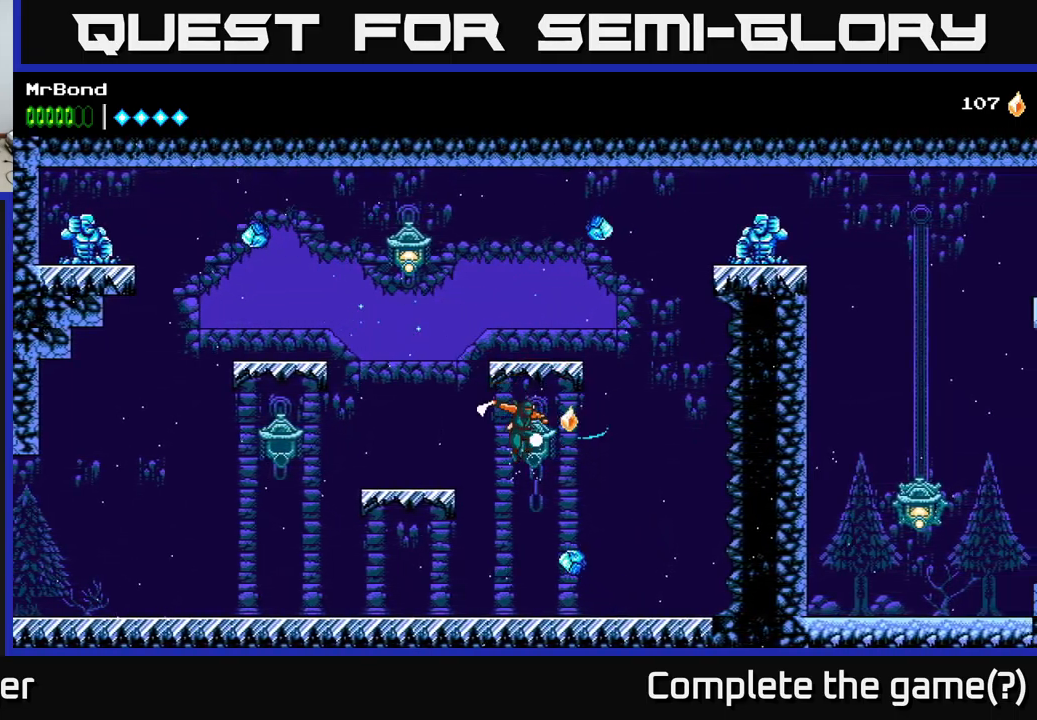
{"buttons": ["DPAD_RIGHT"], "left_stick": "center", "right_stick": "center", "events": [[16, "A", "down"], [33, "X", "up"], [116, "X", "down"], [283, "X", "up"], [300, "A", "up"]]}
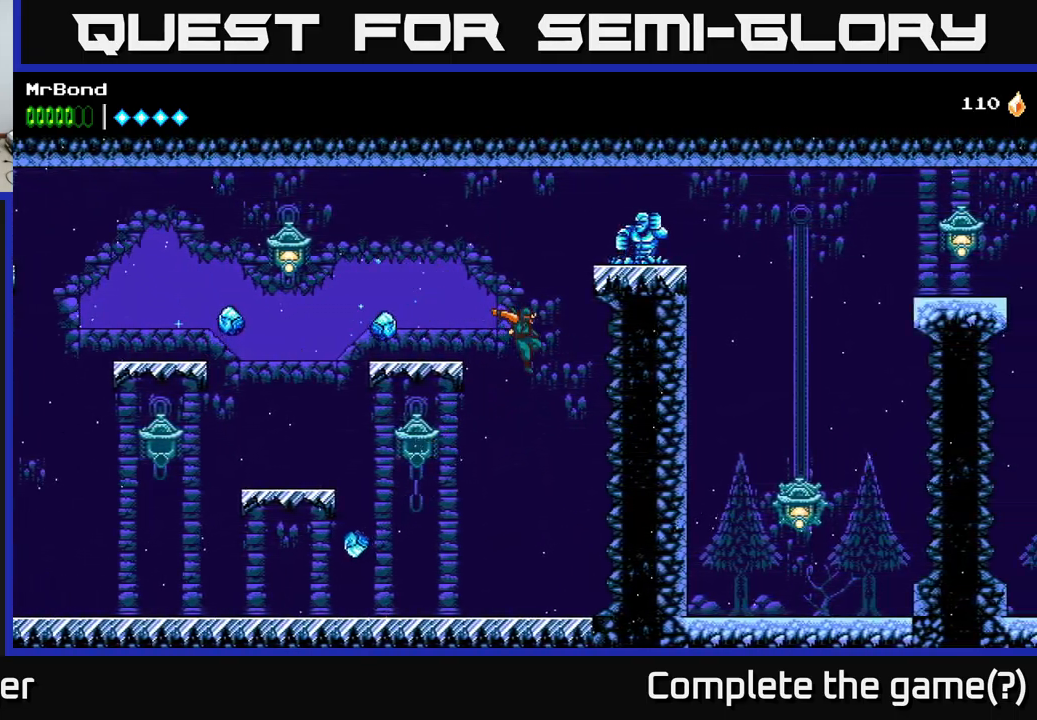
{"buttons": ["DPAD_LEFT"], "left_stick": "center", "right_stick": "center", "events": [[83, "A", "down"], [133, "DPAD_RIGHT", "up"], [166, "DPAD_LEFT", "down"], [183, "X", "down"], [316, "X", "up"], [450, "A", "up"]]}
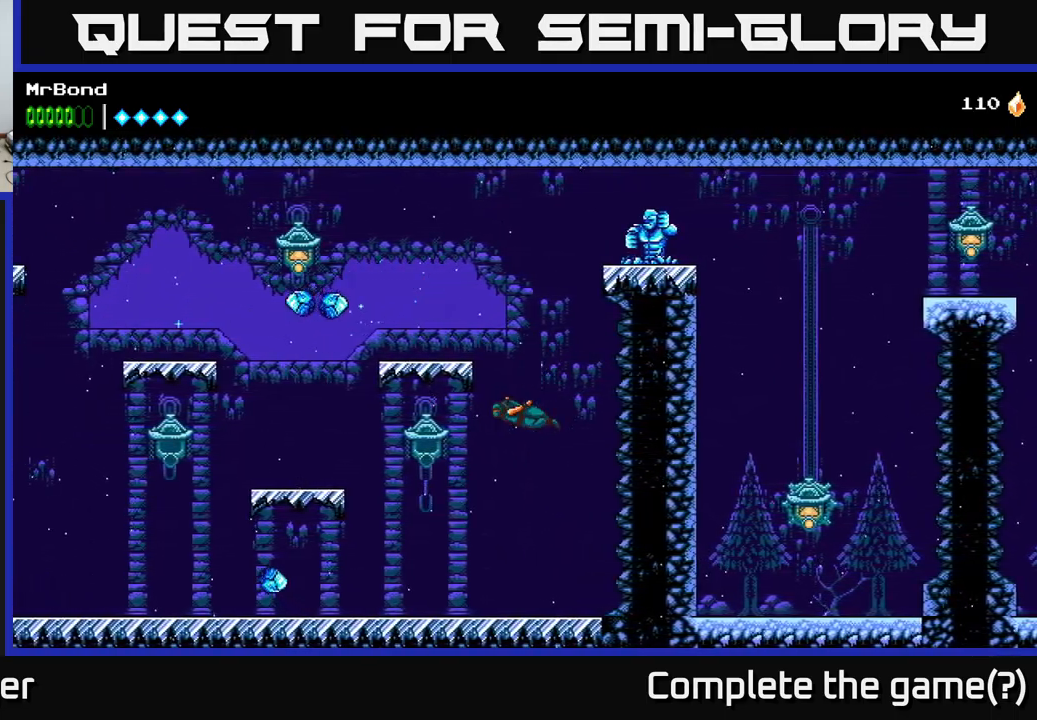
{"buttons": ["A", "DPAD_LEFT"], "left_stick": "center", "right_stick": "center", "events": [[450, "A", "down"]]}
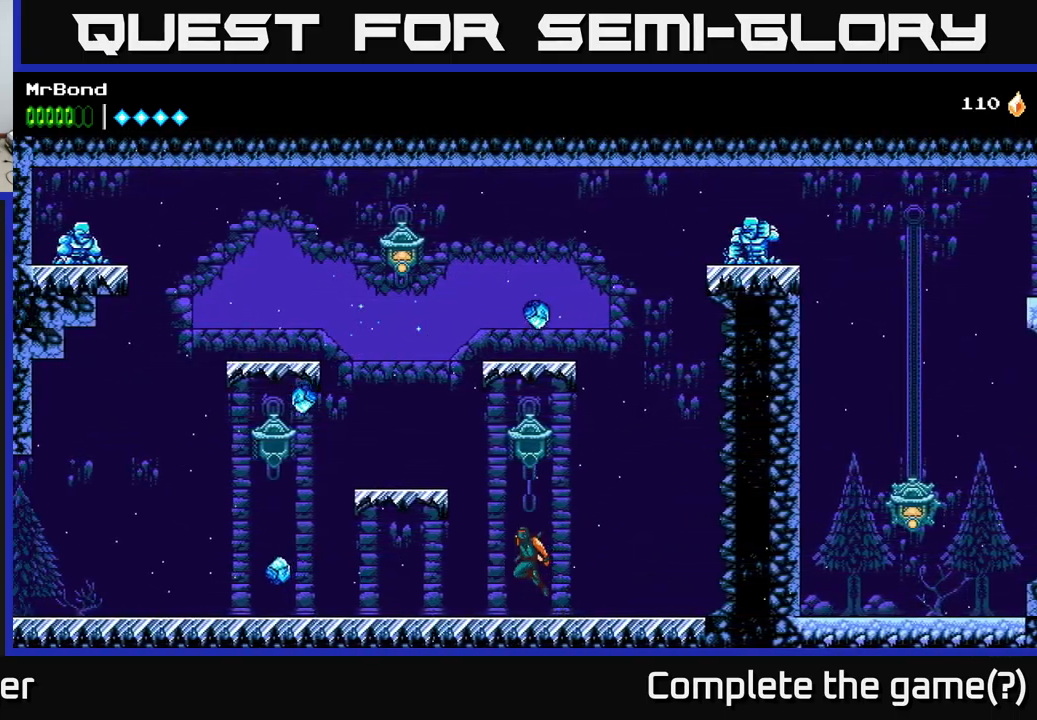
{"buttons": ["DPAD_LEFT"], "left_stick": "center", "right_stick": "center", "events": [[316, "A", "up"]]}
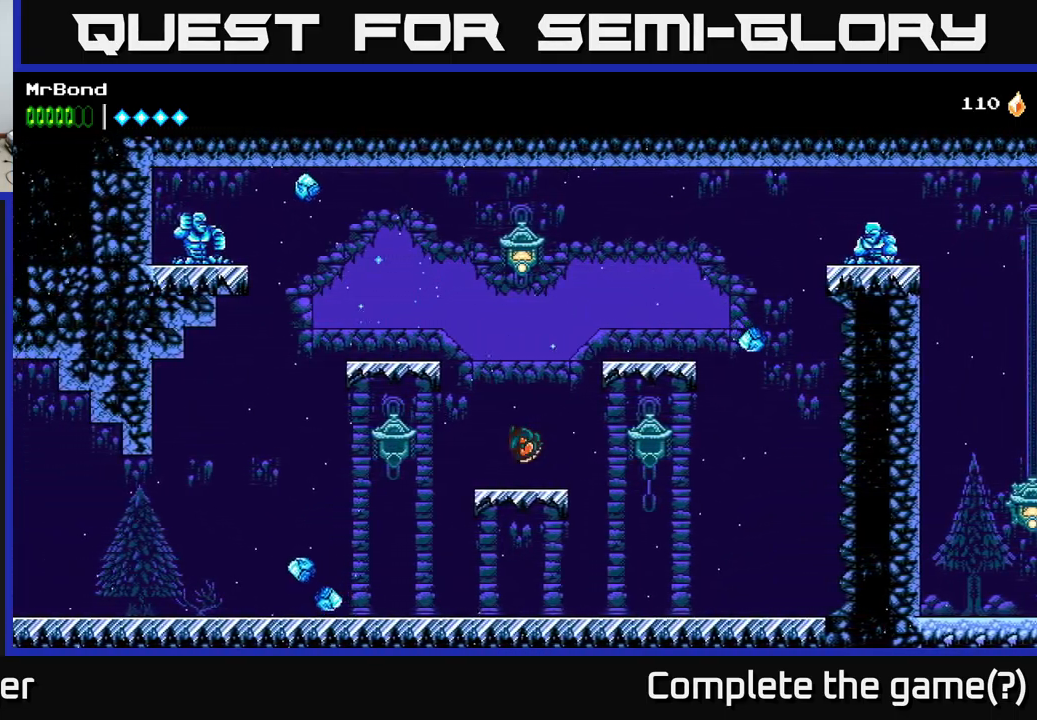
{"buttons": ["A", "X", "DPAD_LEFT"], "left_stick": "center", "right_stick": "center", "events": [[33, "DPAD_LEFT", "up"], [233, "A", "down"], [366, "DPAD_LEFT", "down"], [483, "X", "down"]]}
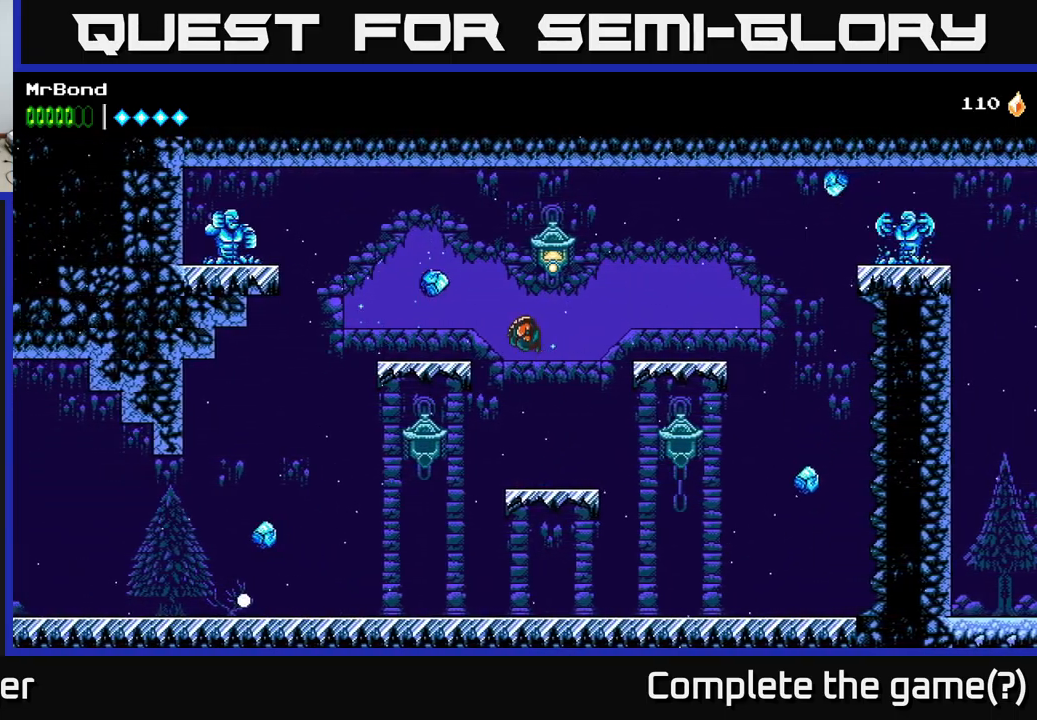
{"buttons": ["DPAD_LEFT"], "left_stick": "center", "right_stick": "center", "events": [[133, "A", "up"], [150, "X", "up"]]}
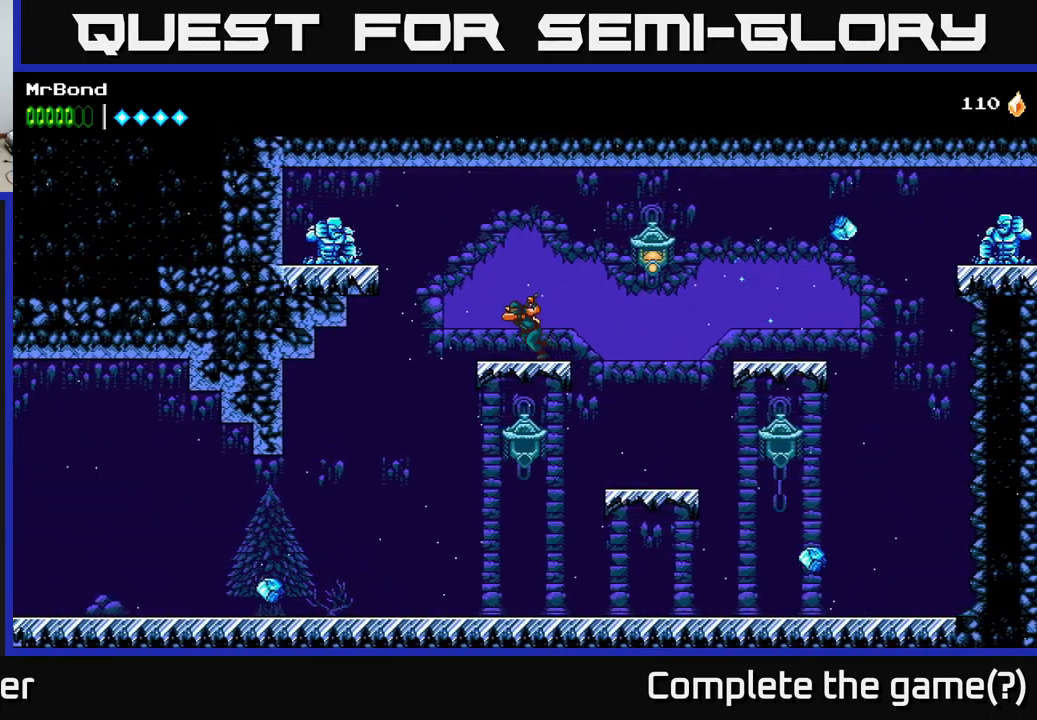
{"buttons": ["A", "DPAD_LEFT"], "left_stick": "center", "right_stick": "center", "events": [[133, "A", "down"], [250, "X", "down"], [400, "X", "up"]]}
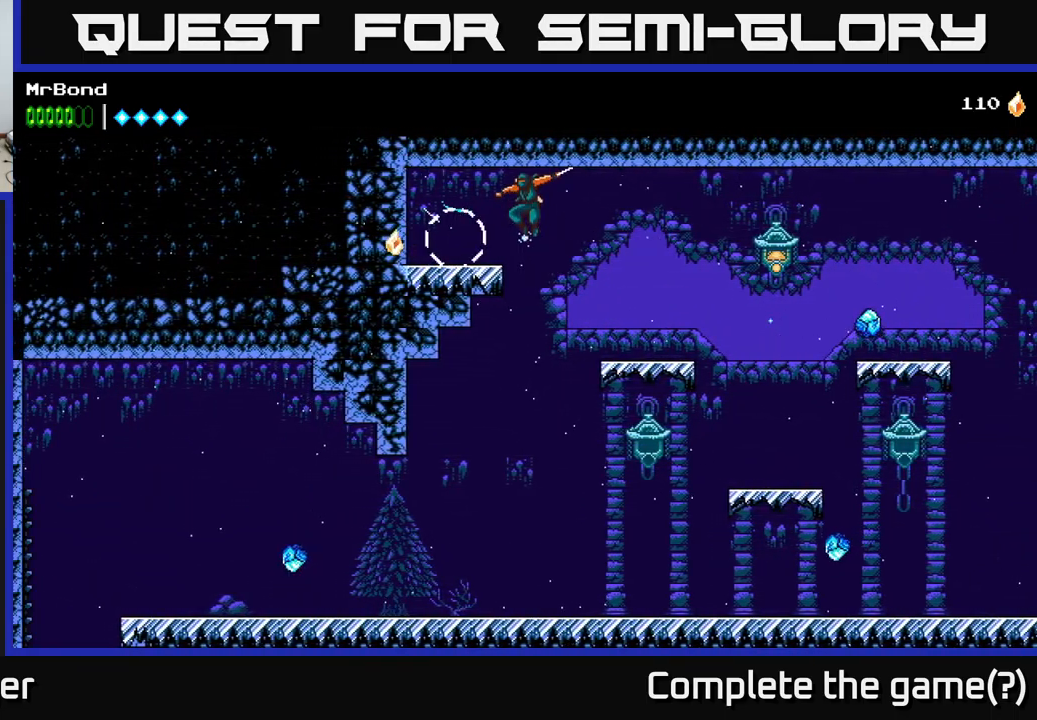
{"buttons": ["DPAD_RIGHT"], "left_stick": "center", "right_stick": "center", "events": [[66, "A", "up"], [66, "X", "down"], [200, "X", "up"], [316, "DPAD_LEFT", "up"], [366, "DPAD_RIGHT", "down"]]}
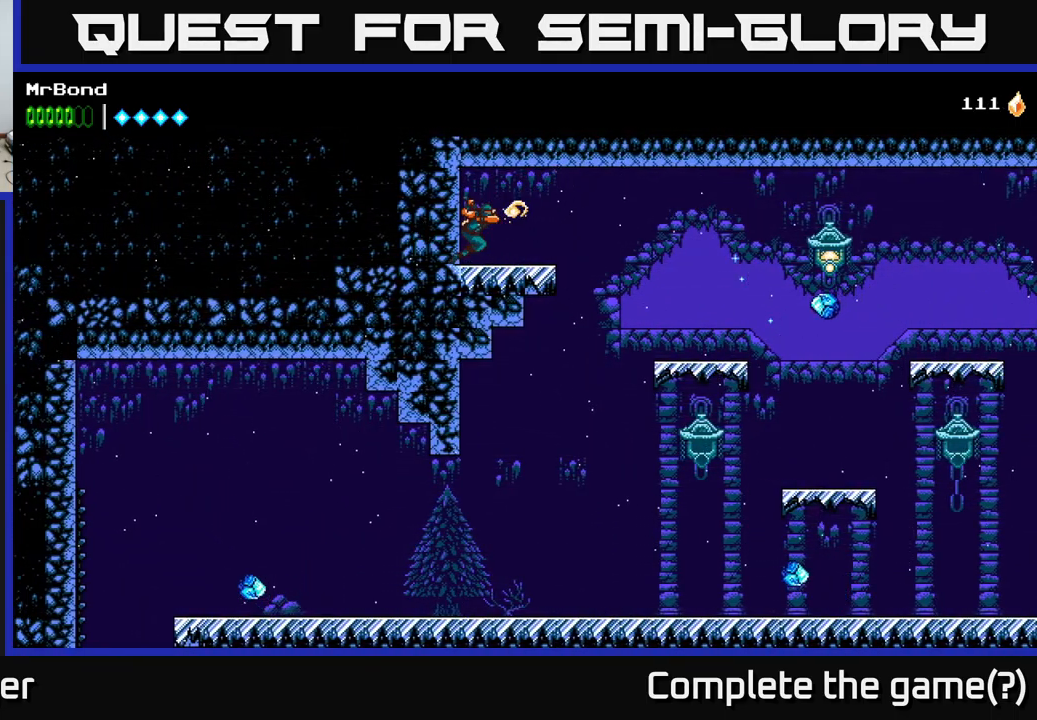
{"buttons": ["DPAD_RIGHT"], "left_stick": "center", "right_stick": "center", "events": [[50, "A", "down"], [250, "A", "up"]]}
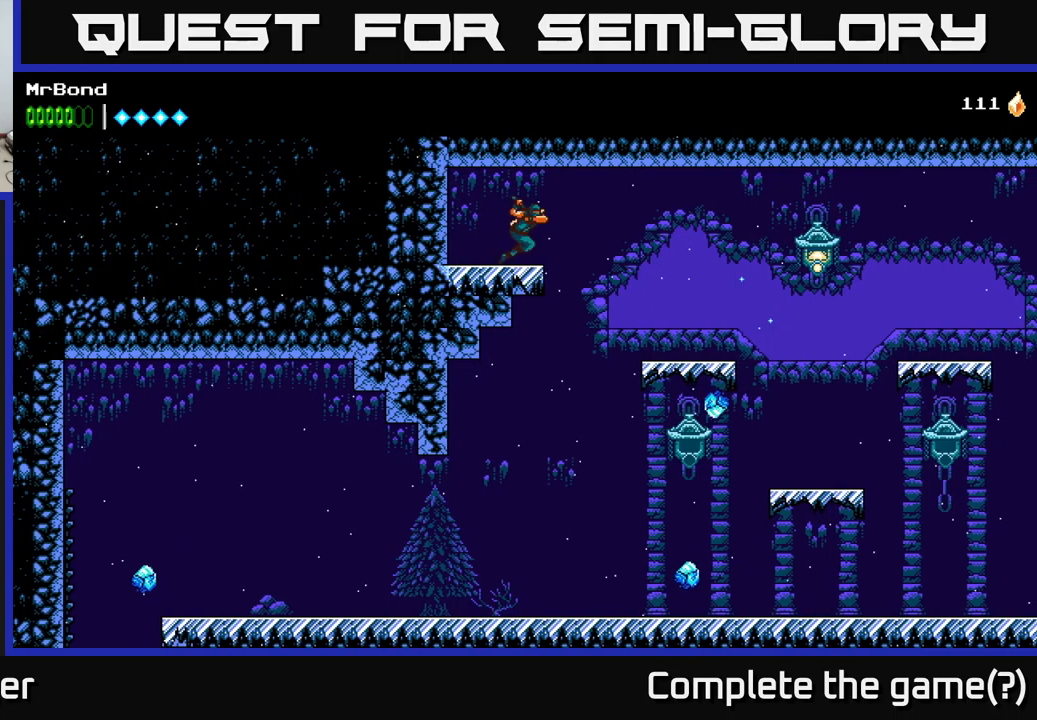
{"buttons": ["DPAD_RIGHT"], "left_stick": "center", "right_stick": "center", "events": [[67, "A", "down"], [183, "A", "up"]]}
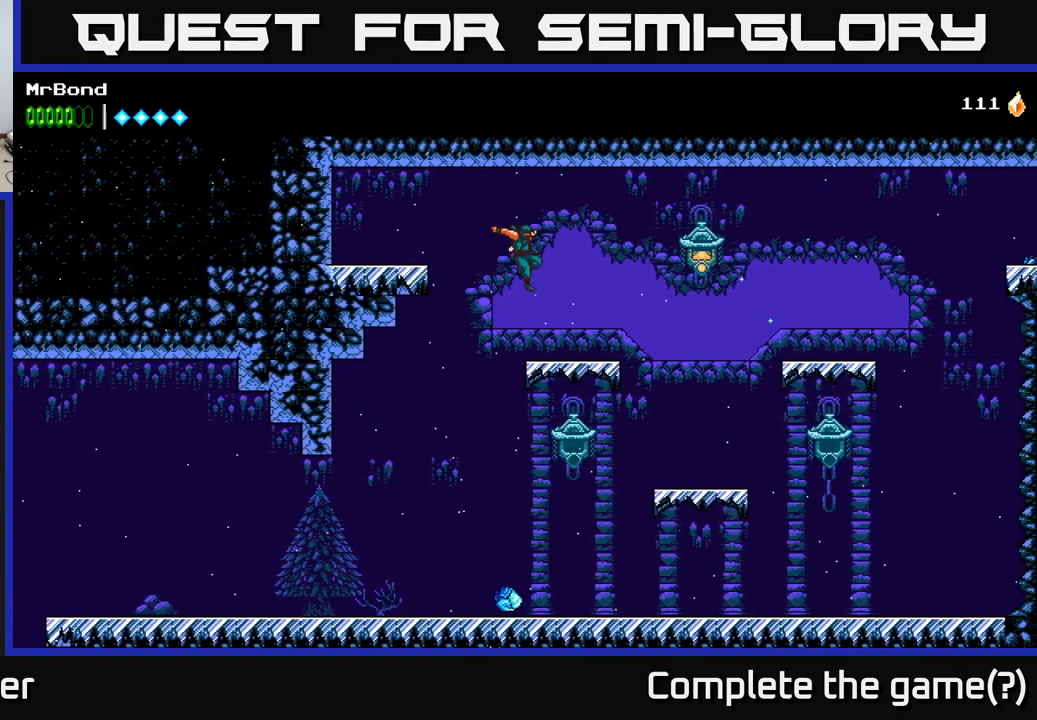
{"buttons": ["A", "X", "DPAD_RIGHT"], "left_stick": "center", "right_stick": "center", "events": [[233, "A", "down"], [383, "X", "down"]]}
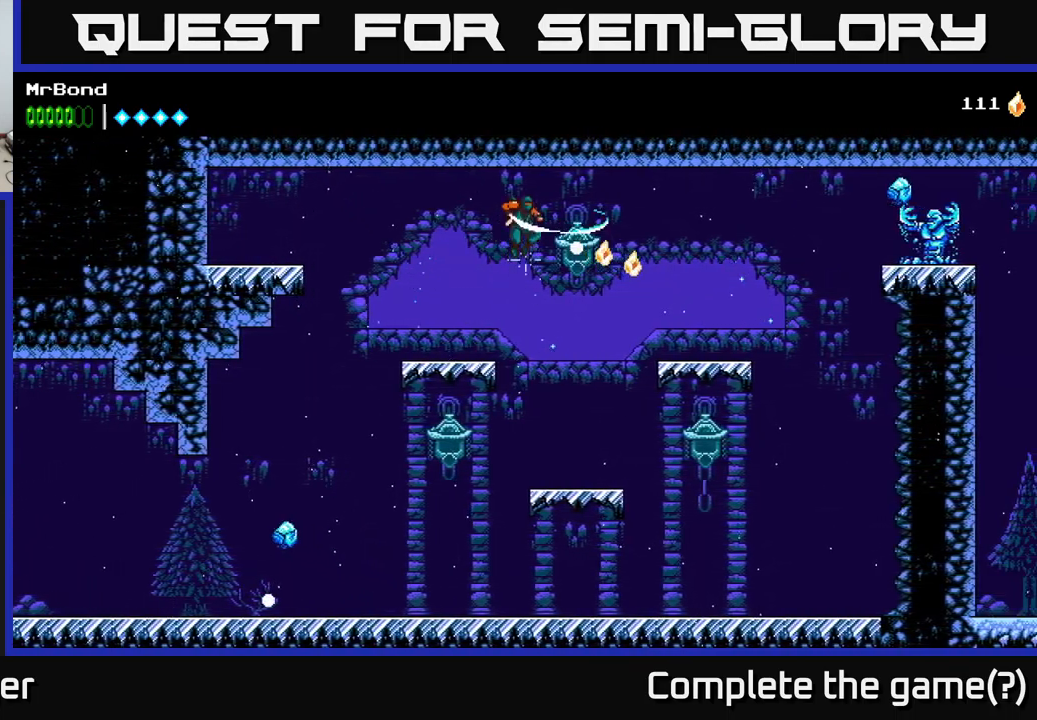
{"buttons": ["DPAD_RIGHT"], "left_stick": "center", "right_stick": "center", "events": [[17, "X", "up"], [50, "A", "up"]]}
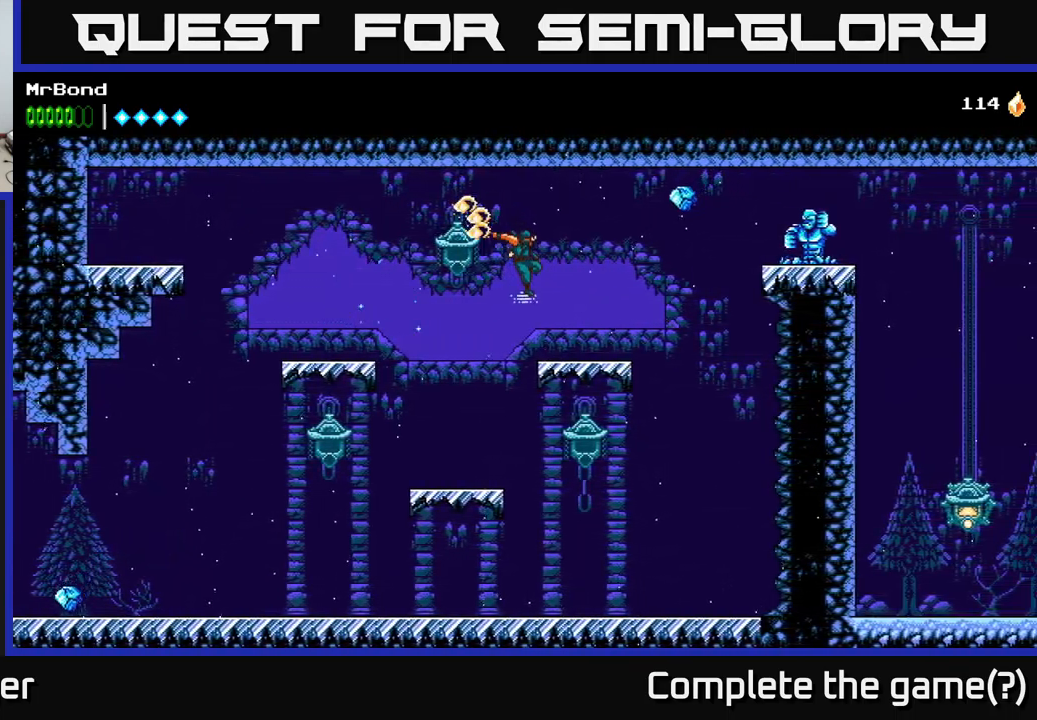
{"buttons": ["DPAD_RIGHT"], "left_stick": "center", "right_stick": "center", "events": [[183, "A", "down"], [233, "X", "down"], [317, "X", "up"], [450, "A", "up"]]}
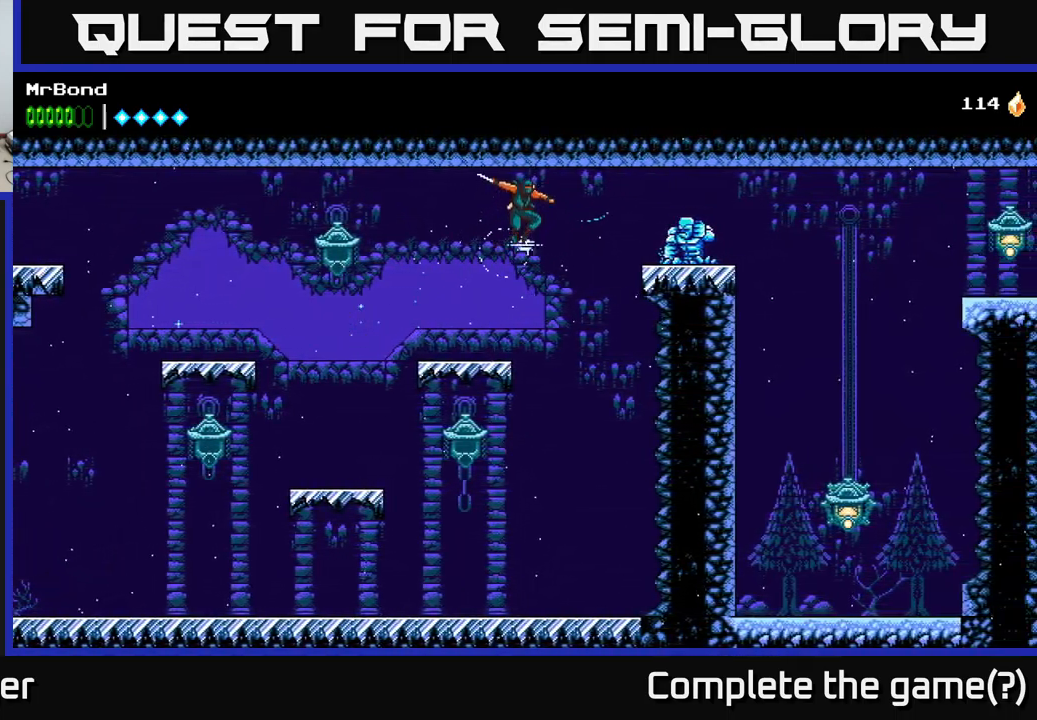
{"buttons": ["DPAD_RIGHT"], "left_stick": "center", "right_stick": "center", "events": [[250, "X", "down"], [300, "A", "down"], [350, "X", "up"], [500, "A", "up"]]}
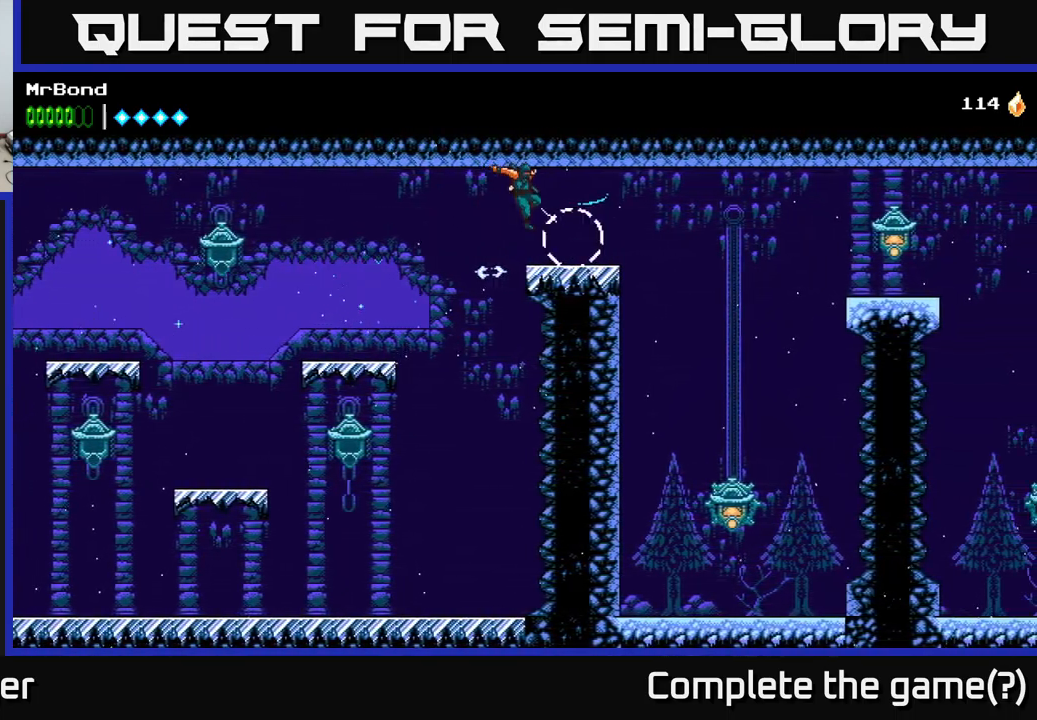
{"buttons": ["DPAD_RIGHT"], "left_stick": "center", "right_stick": "center", "events": []}
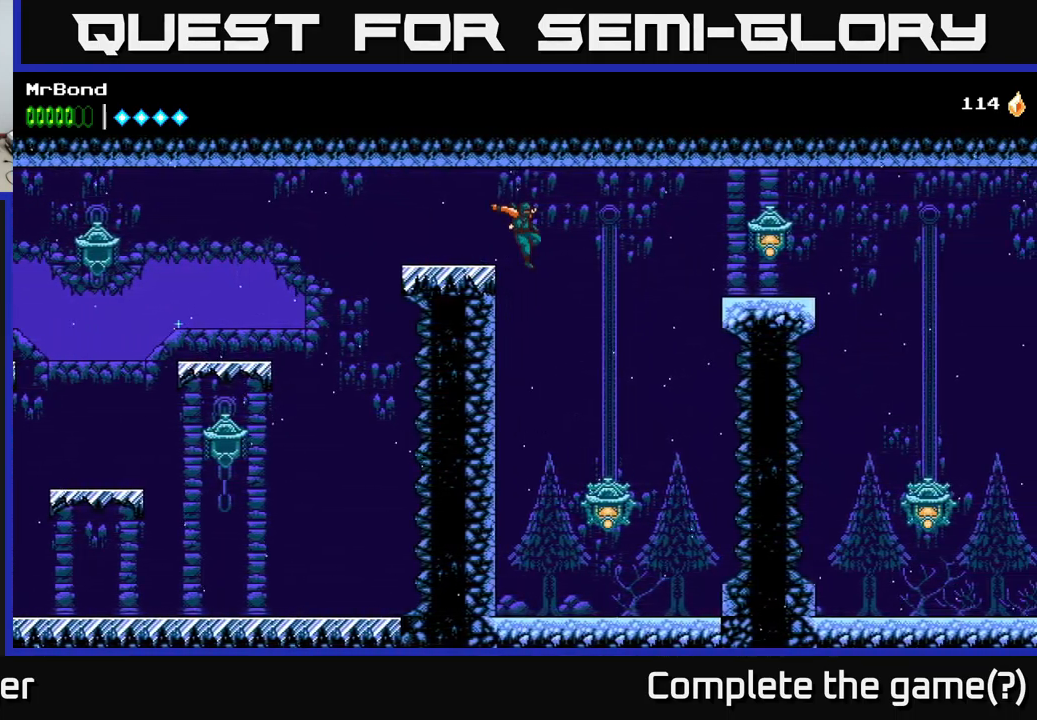
{"buttons": [], "left_stick": "center", "right_stick": "center", "events": [[100, "DPAD_RIGHT", "up"]]}
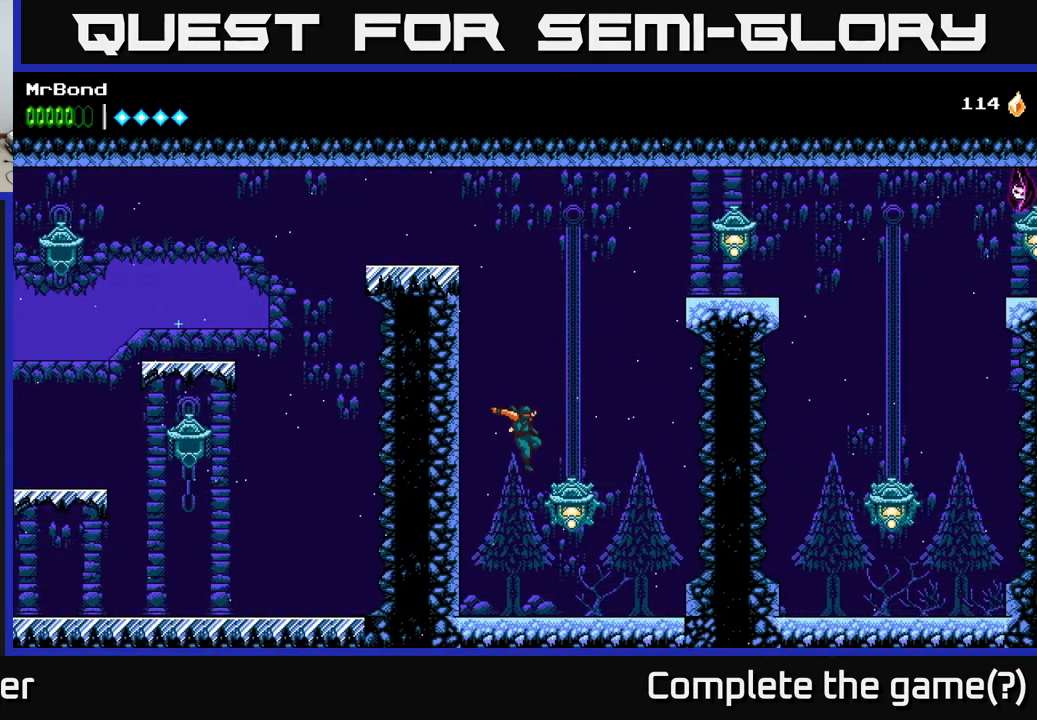
{"buttons": ["X"], "left_stick": "center", "right_stick": "center", "events": [[33, "X", "down"], [100, "A", "down"], [167, "X", "up"], [250, "A", "up"], [450, "X", "down"]]}
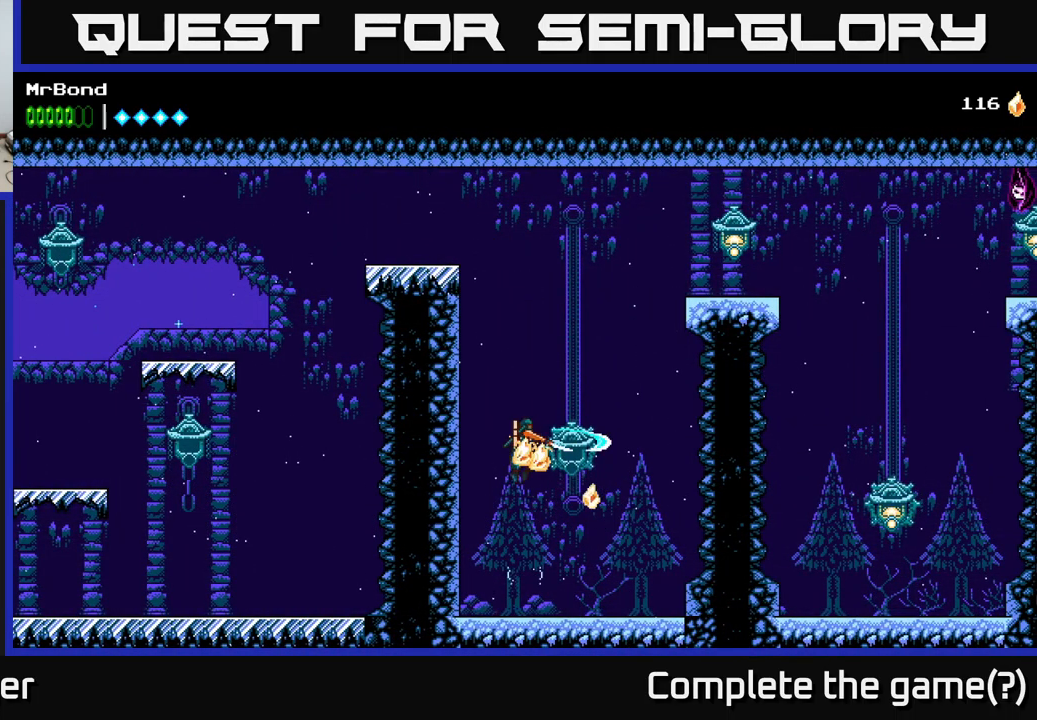
{"buttons": ["A", "X", "DPAD_RIGHT"], "left_stick": "center", "right_stick": "center", "events": [[17, "A", "down"], [67, "X", "up"], [150, "A", "up"], [450, "DPAD_RIGHT", "down"], [467, "X", "down"], [483, "A", "down"]]}
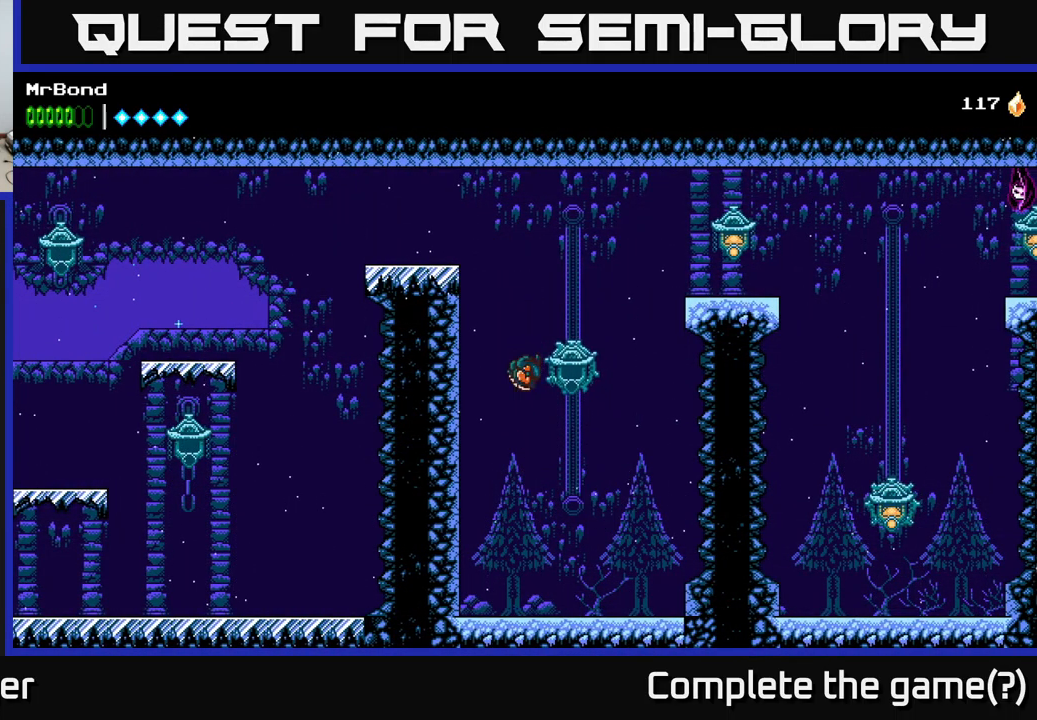
{"buttons": ["A", "DPAD_RIGHT"], "left_stick": "center", "right_stick": "center", "events": [[33, "X", "up"], [433, "A", "up"], [483, "A", "down"]]}
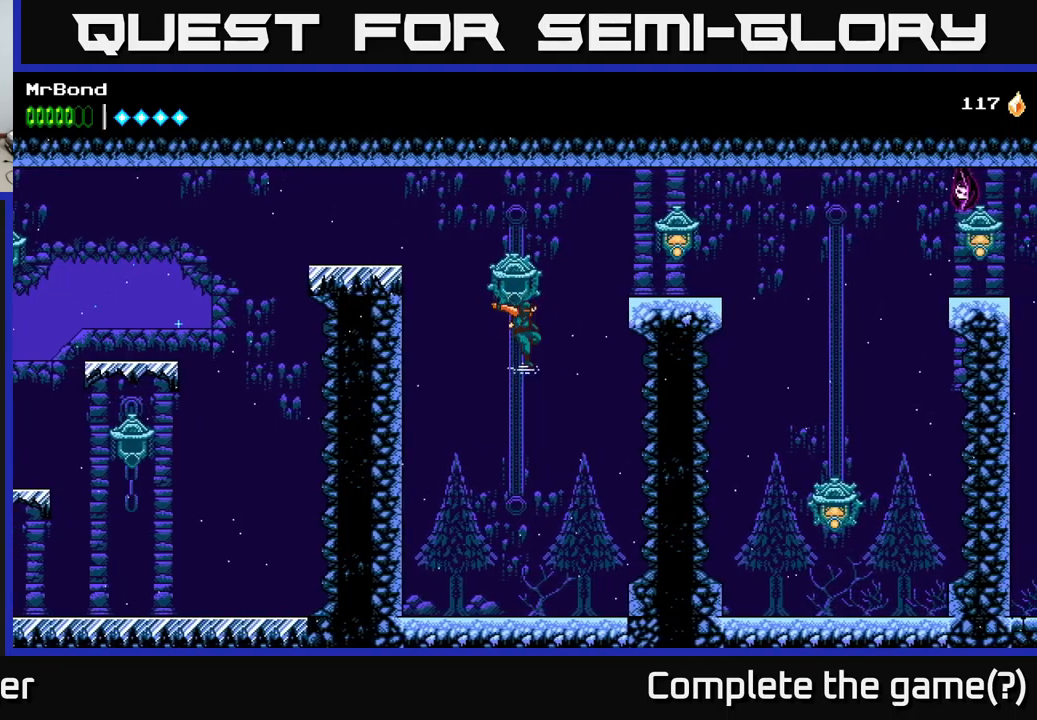
{"buttons": ["DPAD_RIGHT"], "left_stick": "center", "right_stick": "center", "events": [[167, "X", "down"], [217, "A", "up"], [334, "X", "up"]]}
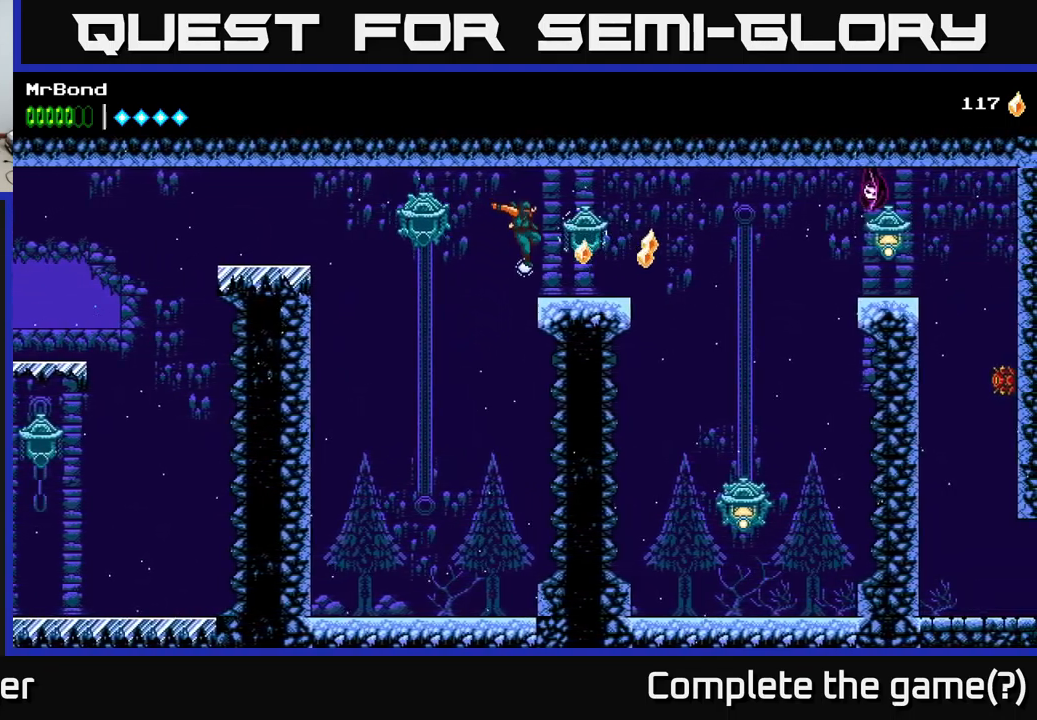
{"buttons": ["A", "DPAD_RIGHT"], "left_stick": "center", "right_stick": "center", "events": [[484, "A", "down"]]}
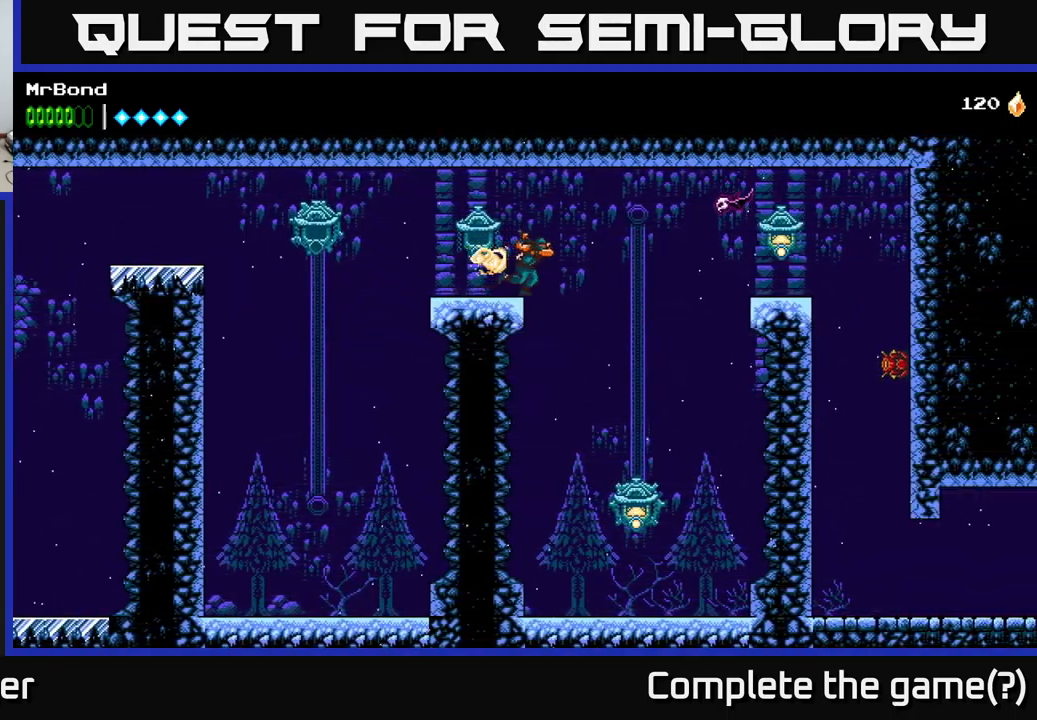
{"buttons": [], "left_stick": "center", "right_stick": "center", "events": [[217, "A", "up"], [317, "X", "down"], [400, "DPAD_RIGHT", "up"], [467, "X", "up"]]}
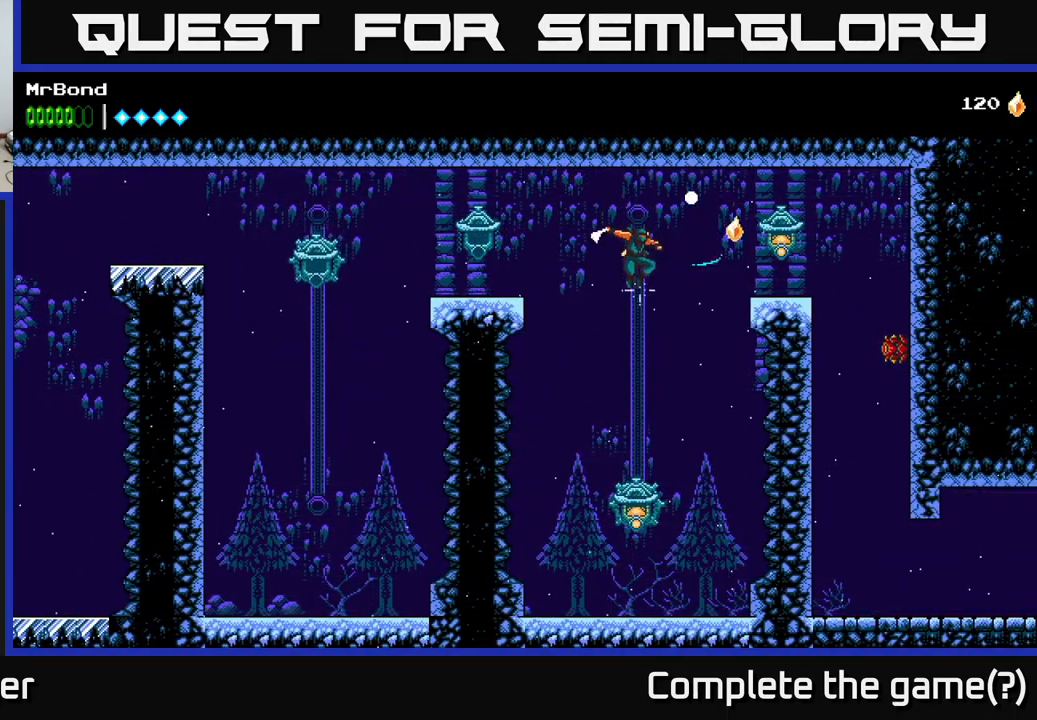
{"buttons": ["A"], "left_stick": "center", "right_stick": "center", "events": [[17, "DPAD_LEFT", "down"], [200, "DPAD_LEFT", "up"], [217, "DPAD_RIGHT", "down"], [300, "X", "down"], [400, "DPAD_RIGHT", "up"], [417, "A", "down"], [434, "X", "up"]]}
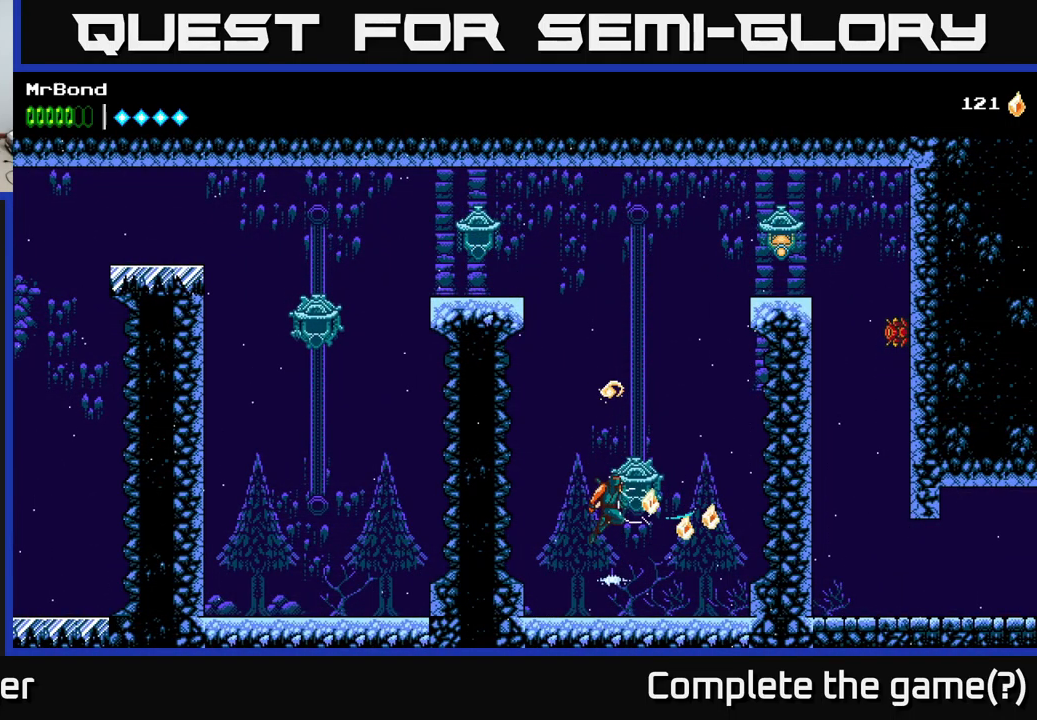
{"buttons": [], "left_stick": "center", "right_stick": "center", "events": [[117, "A", "up"], [217, "X", "down"], [317, "A", "down"], [350, "X", "up"], [467, "A", "up"]]}
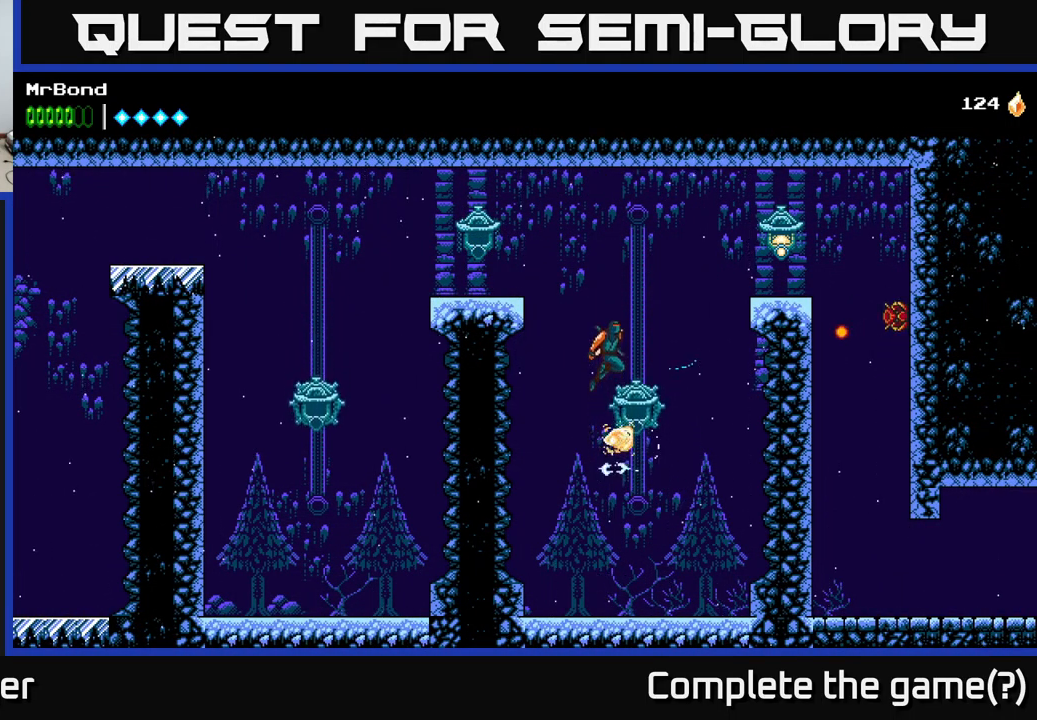
{"buttons": ["A", "DPAD_RIGHT"], "left_stick": "center", "right_stick": "center", "events": [[284, "DPAD_RIGHT", "down"], [284, "X", "down"], [334, "A", "down"], [367, "X", "up"]]}